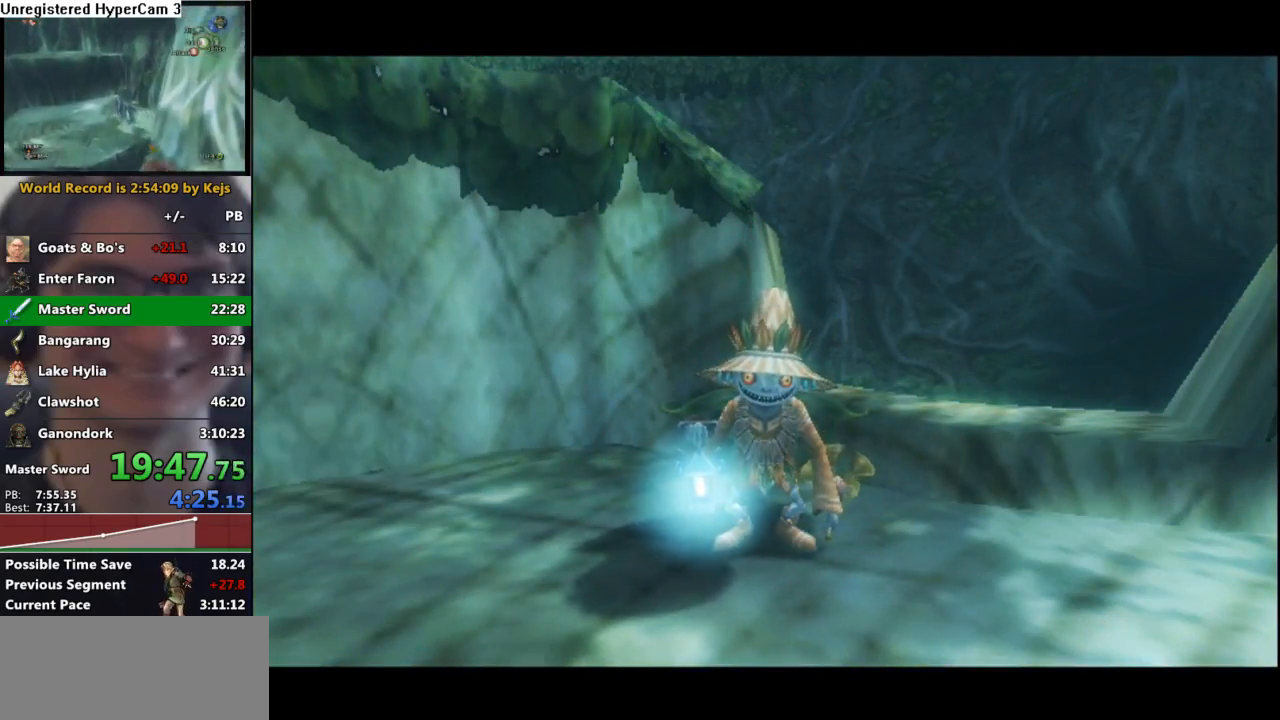
Gameplay with a controller (Nintendo layout); each line is a JSON object with the inputs held at the frame after it. "events" lists button and stick changes between this image and that frame as [ms after this image, input, new state], when the widget could be followed in between. Not read: L3 R3 START.
{"buttons": [], "left_stick": "center", "right_stick": "center", "events": []}
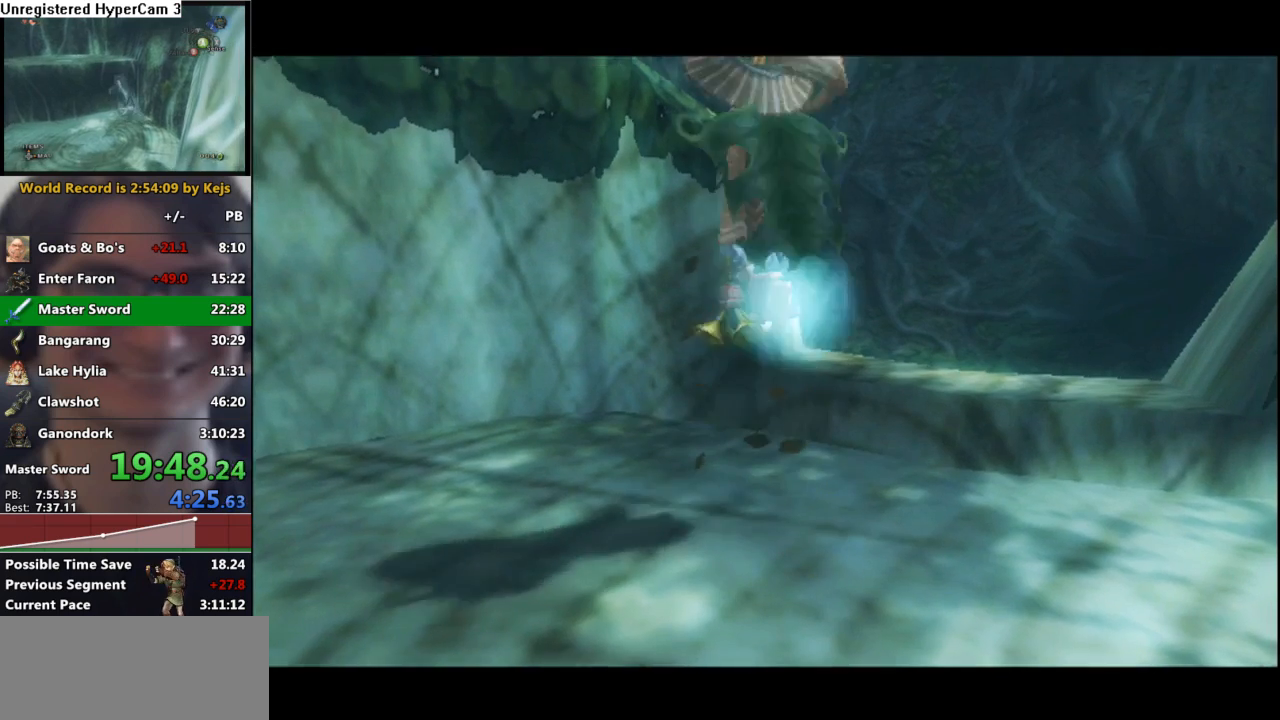
{"buttons": [], "left_stick": "center", "right_stick": "center", "events": []}
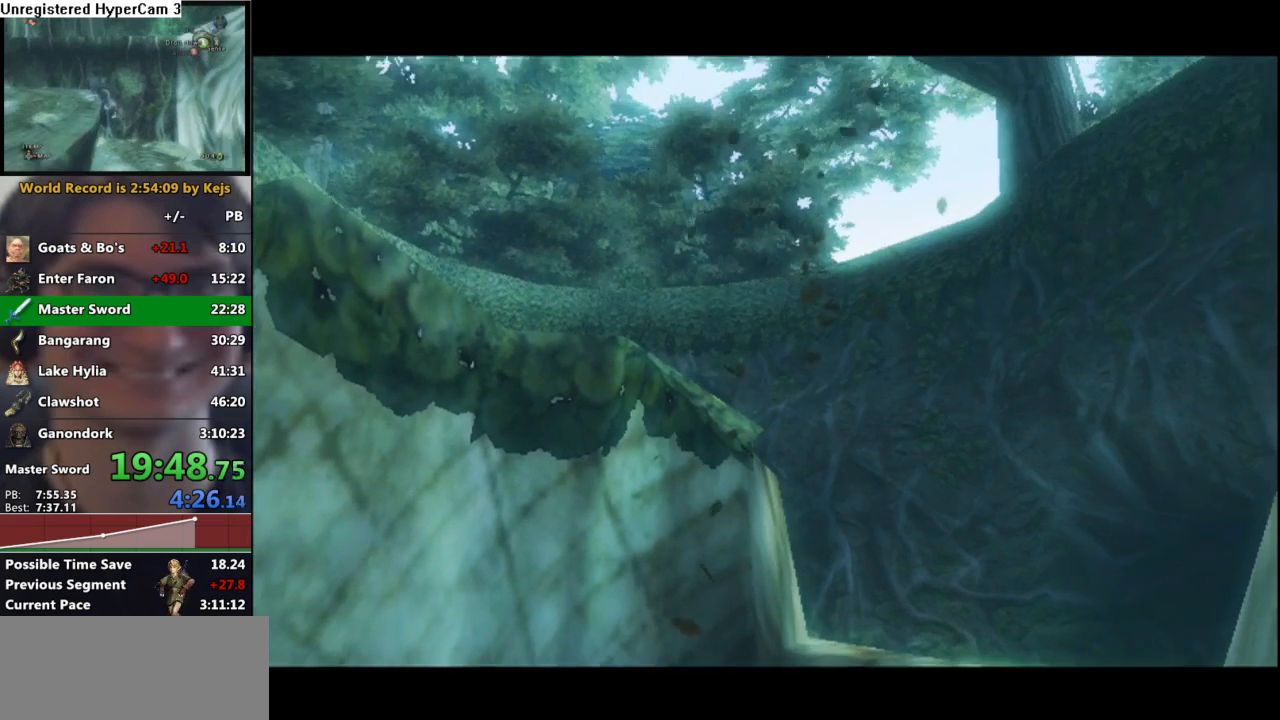
{"buttons": [], "left_stick": "center", "right_stick": "center", "events": []}
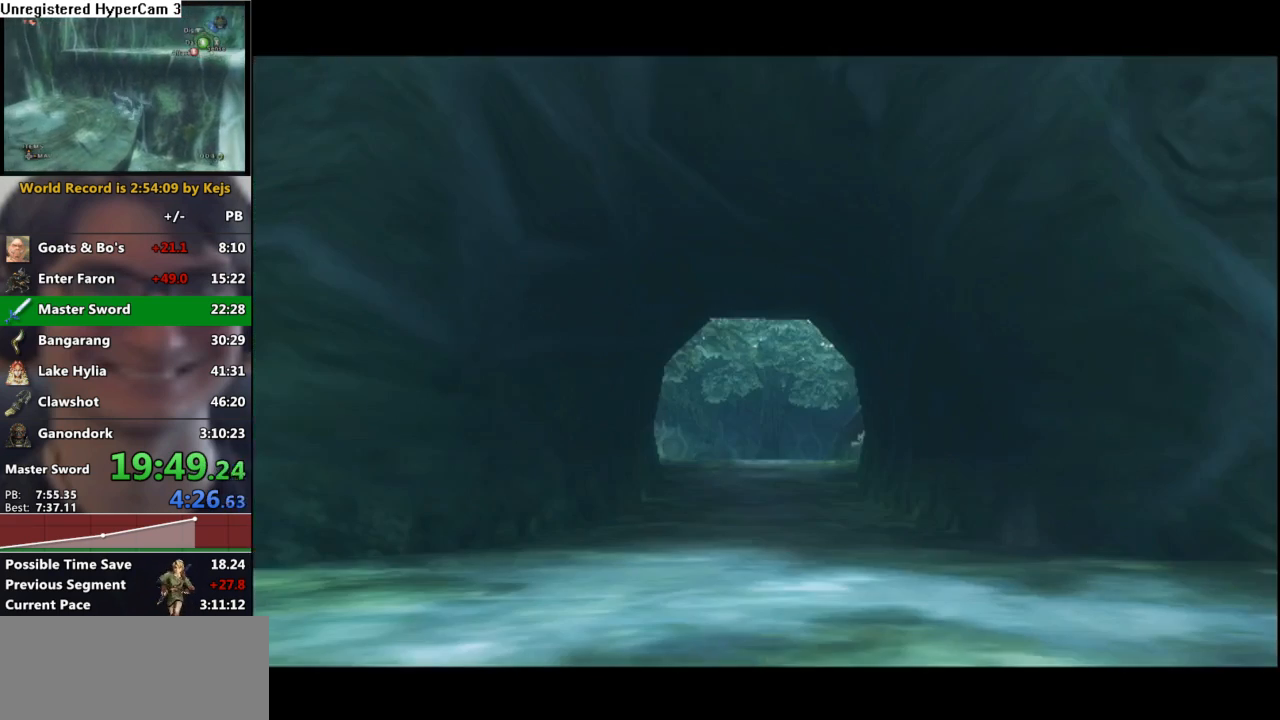
{"buttons": [], "left_stick": "center", "right_stick": "center", "events": []}
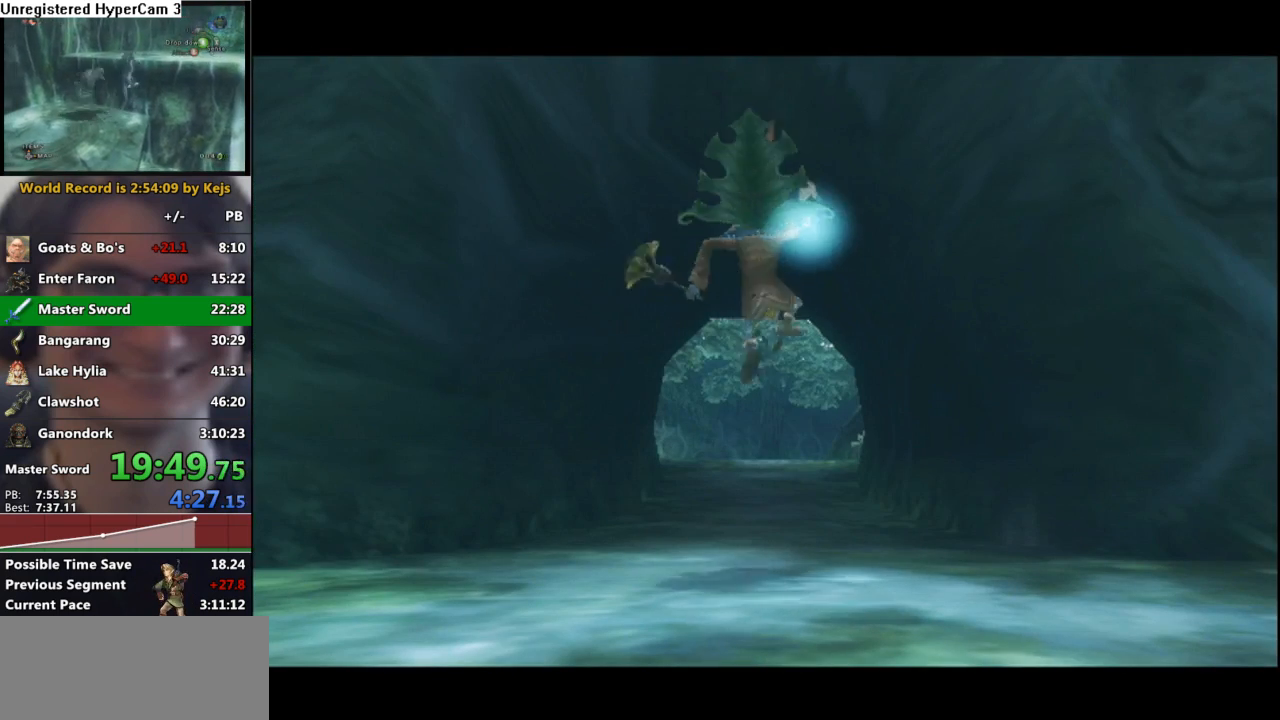
{"buttons": [], "left_stick": "center", "right_stick": "center", "events": []}
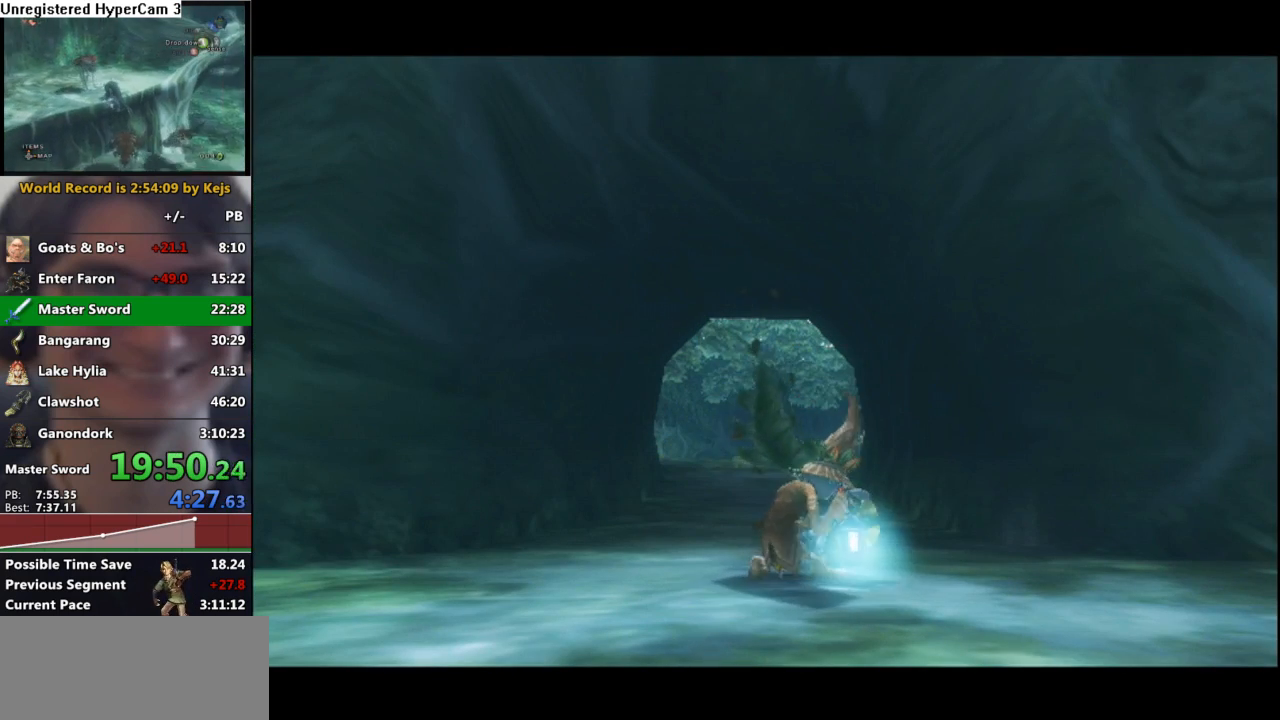
{"buttons": [], "left_stick": "center", "right_stick": "center", "events": [[133, "A", "down"], [183, "A", "up"], [250, "B", "down"], [300, "B", "up"], [333, "A", "down"], [383, "A", "up"], [450, "B", "down"], [483, "B", "up"]]}
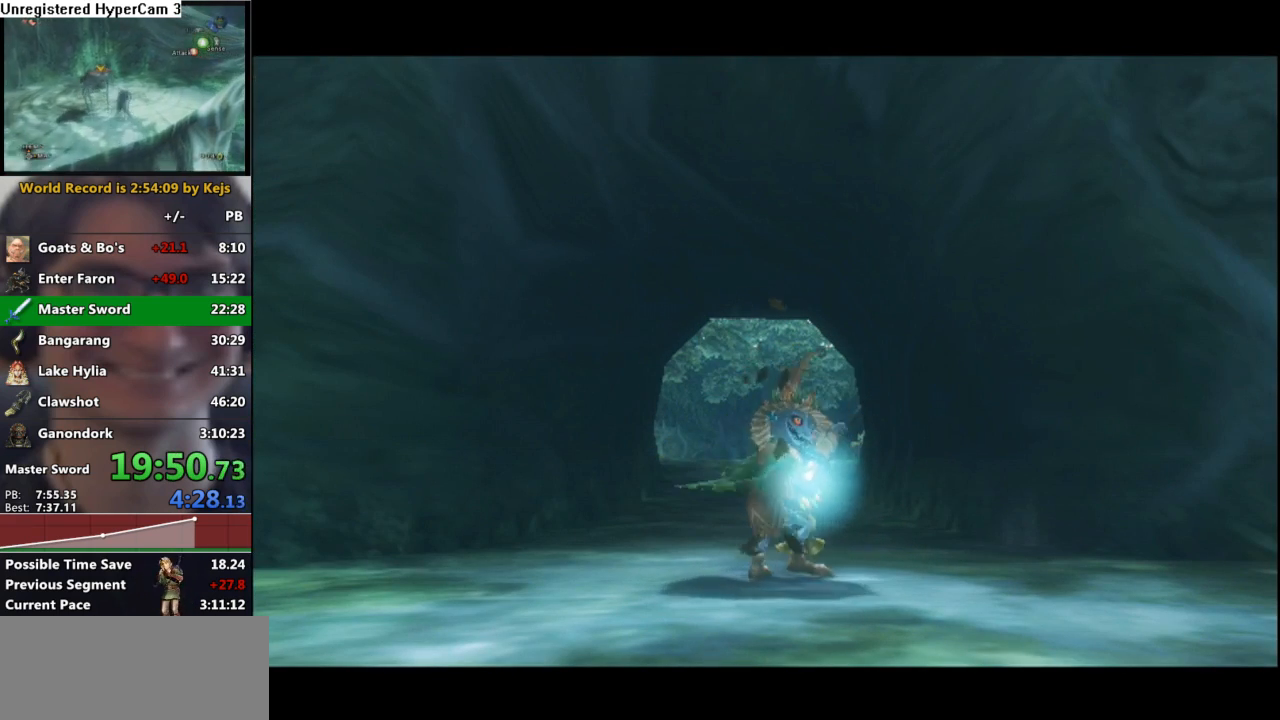
{"buttons": [], "left_stick": "center", "right_stick": "center", "events": [[17, "A", "down"], [33, "A", "up"], [100, "B", "down"], [133, "B", "up"], [167, "A", "down"], [200, "A", "up"], [250, "B", "down"], [350, "B", "up"]]}
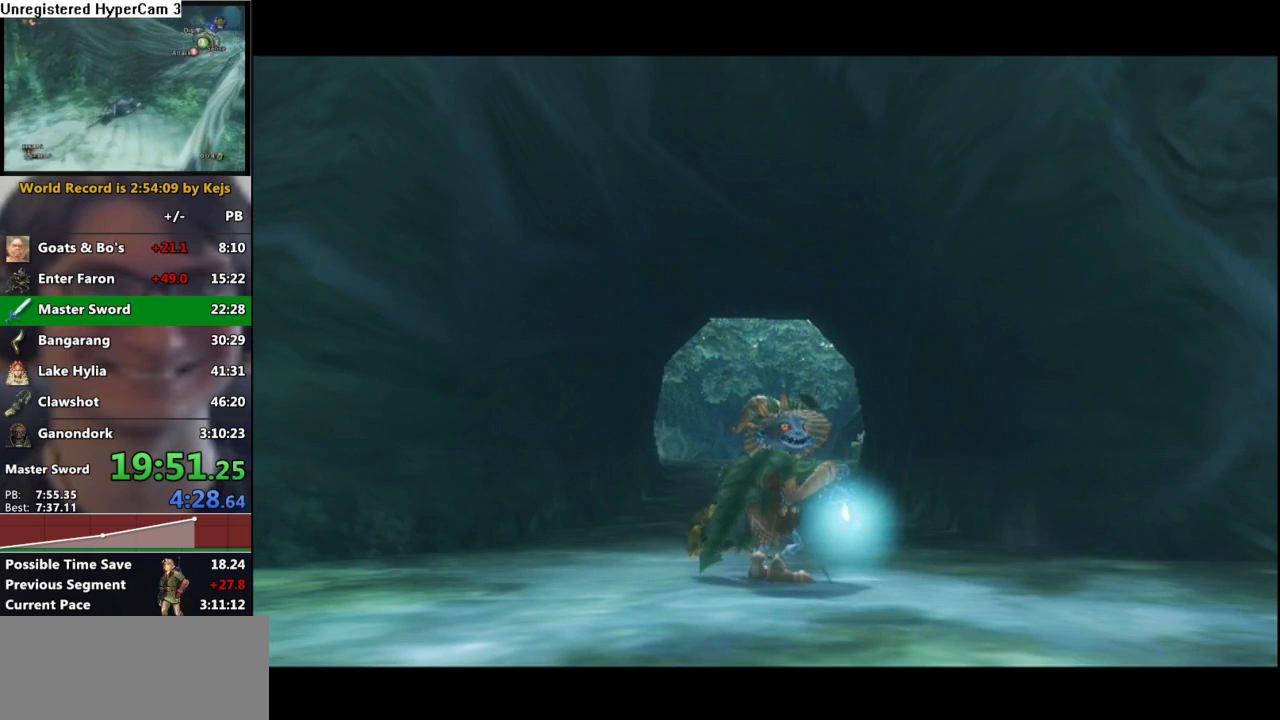
{"buttons": [], "left_stick": "center", "right_stick": "center", "events": []}
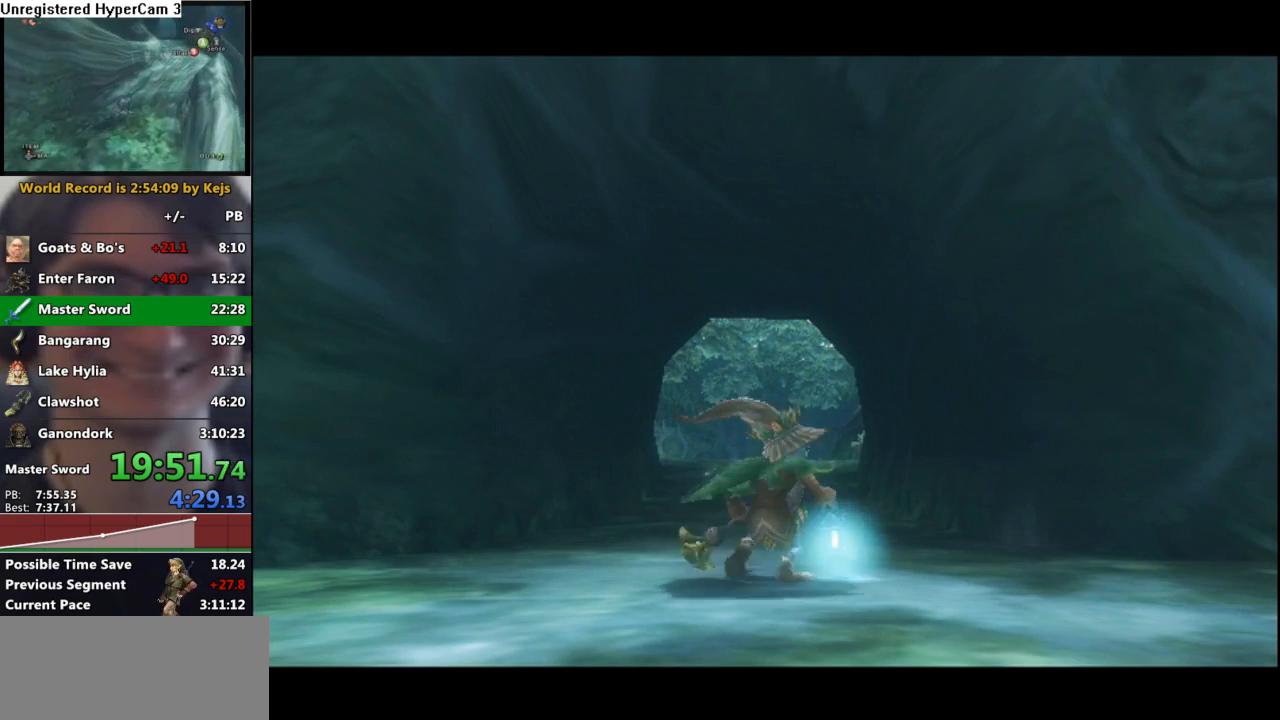
{"buttons": [], "left_stick": "center", "right_stick": "center", "events": []}
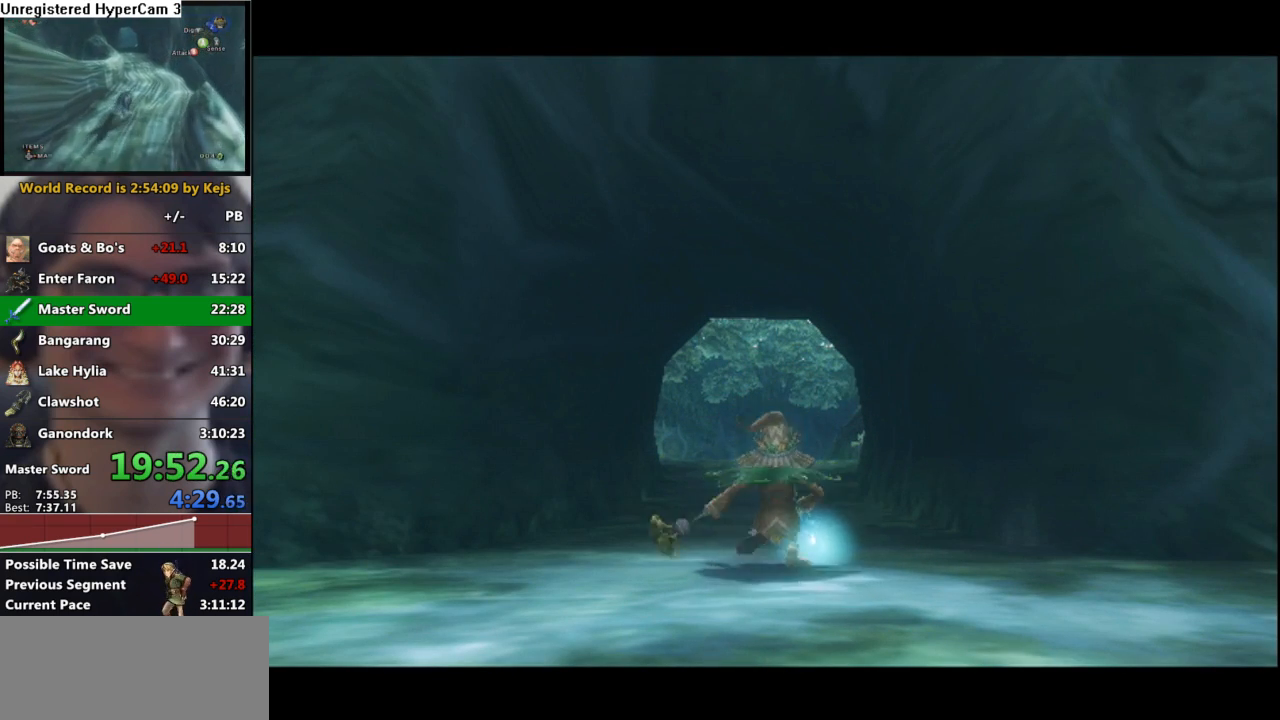
{"buttons": [], "left_stick": "center", "right_stick": "center", "events": []}
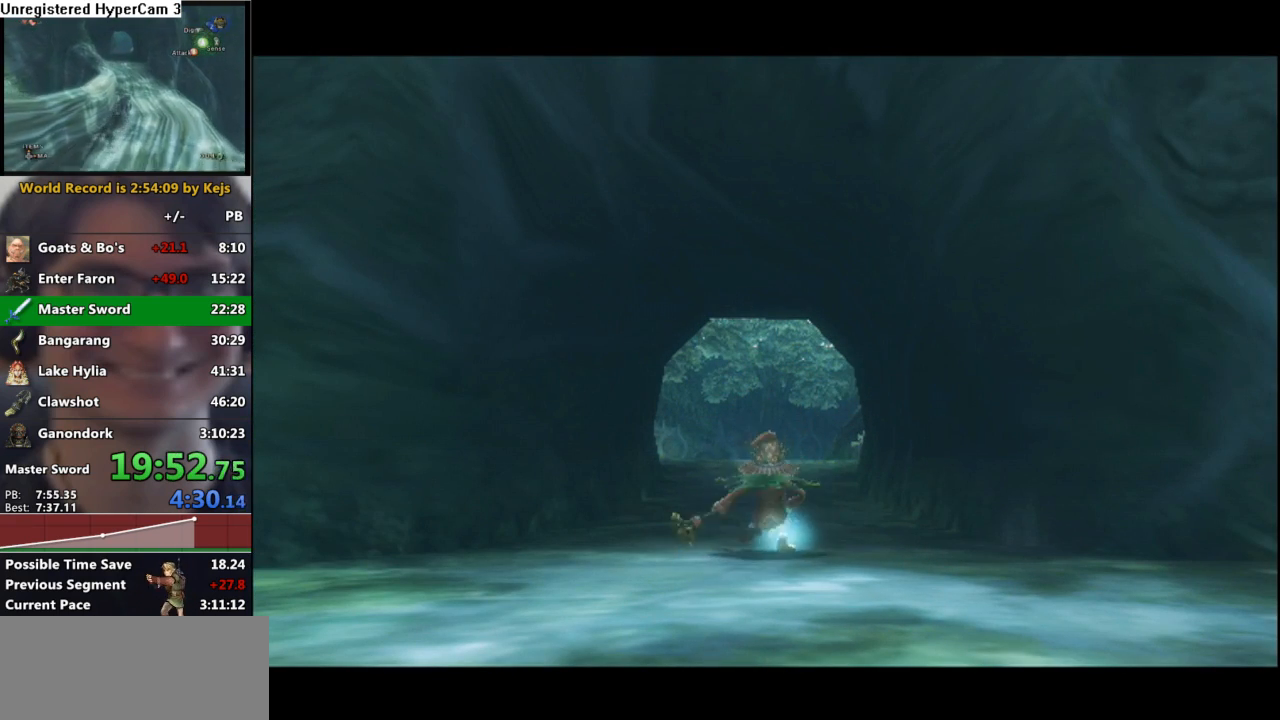
{"buttons": [], "left_stick": "center", "right_stick": "center", "events": []}
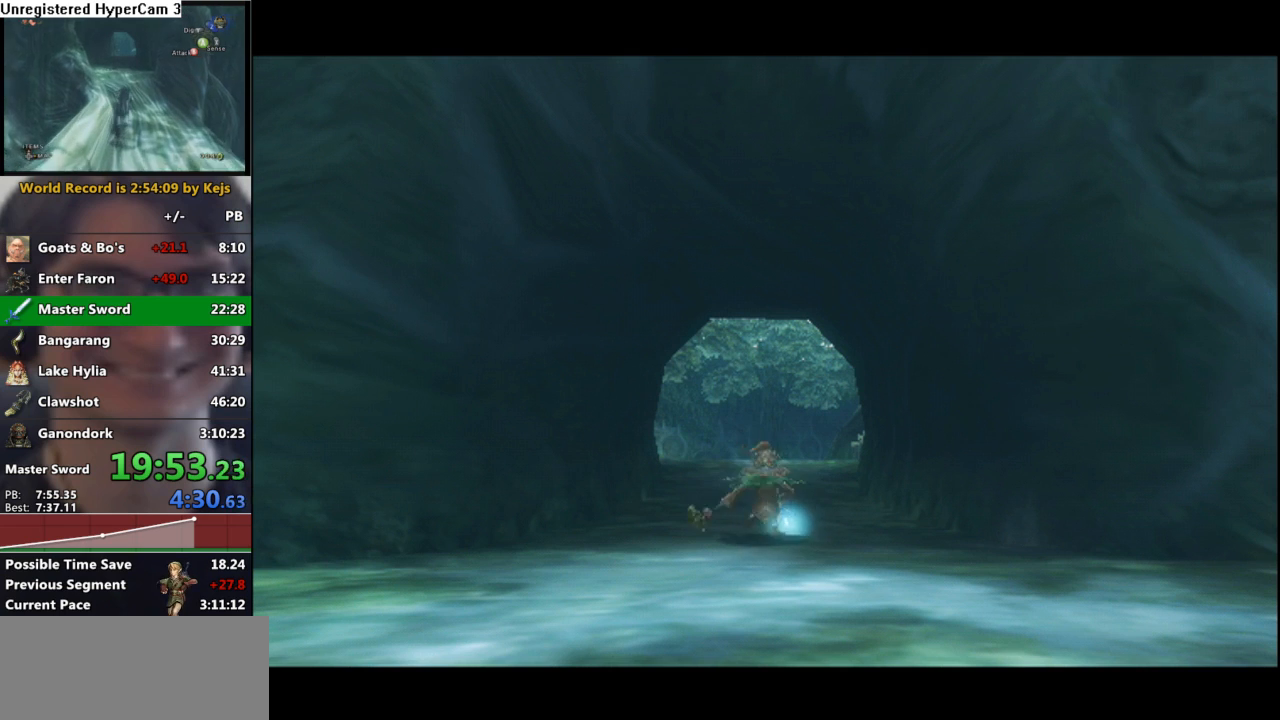
{"buttons": [], "left_stick": "center", "right_stick": "center", "events": []}
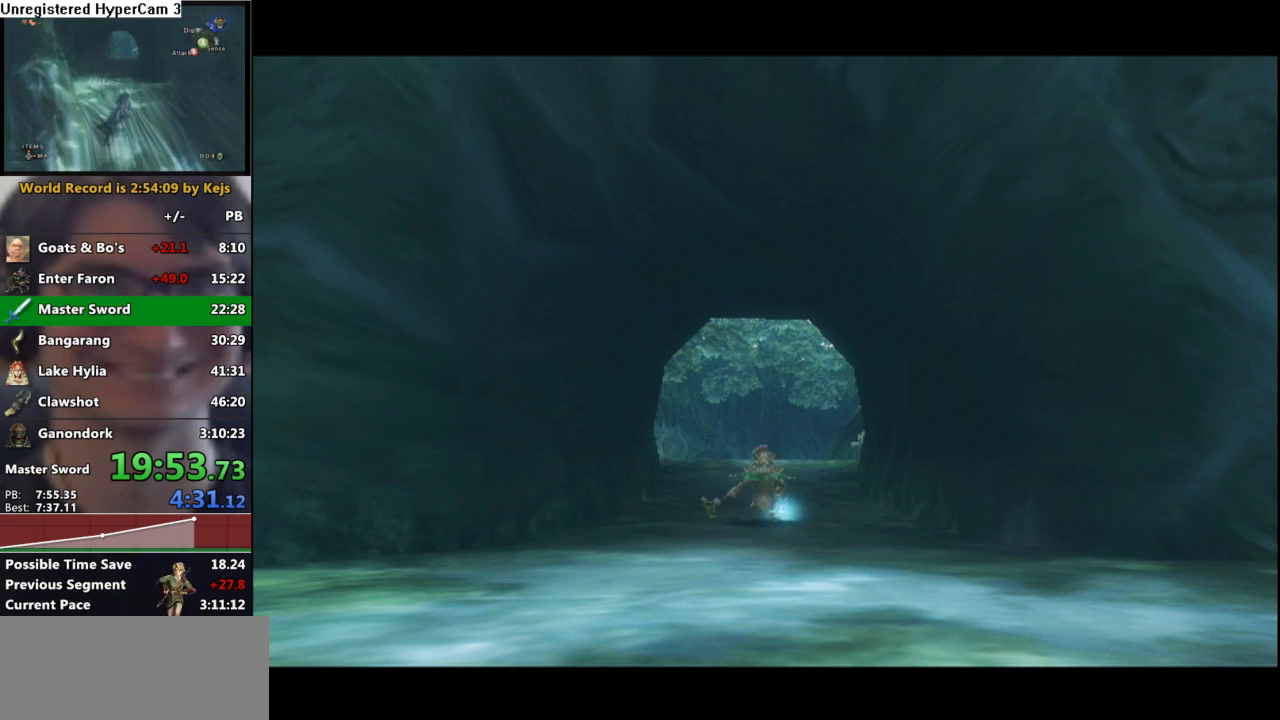
{"buttons": [], "left_stick": "center", "right_stick": "center", "events": []}
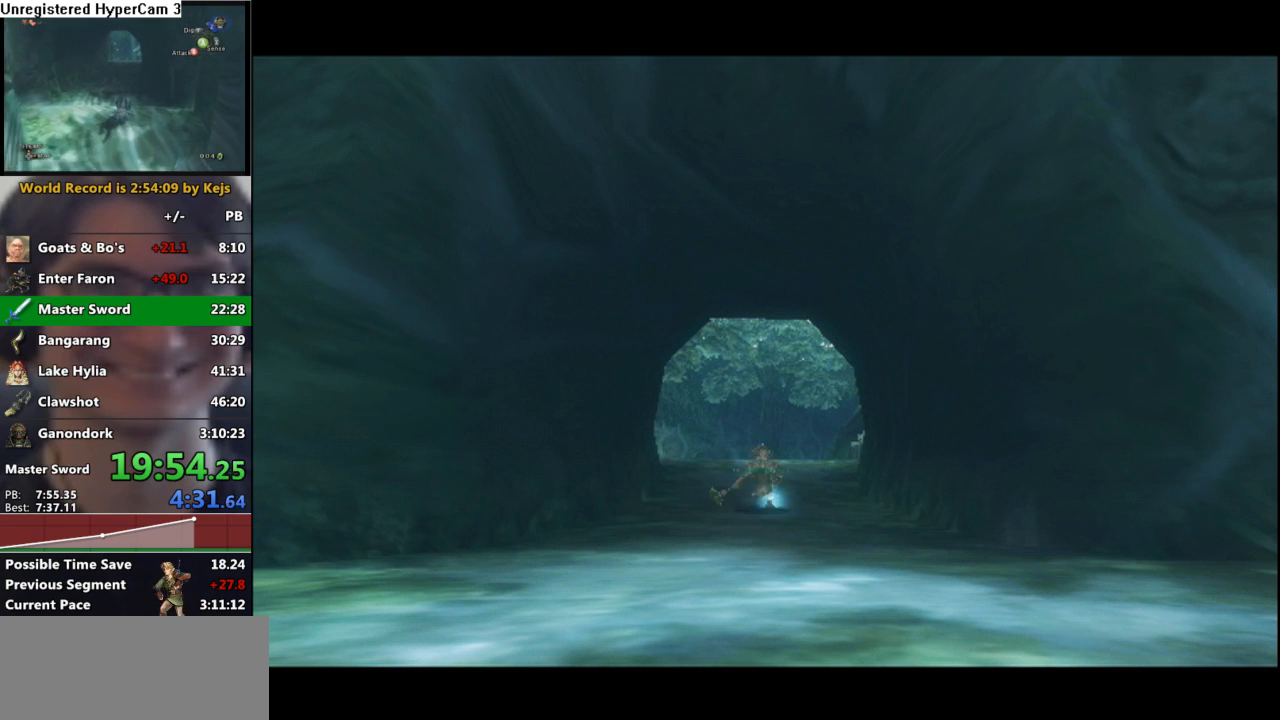
{"buttons": [], "left_stick": "center", "right_stick": "center", "events": []}
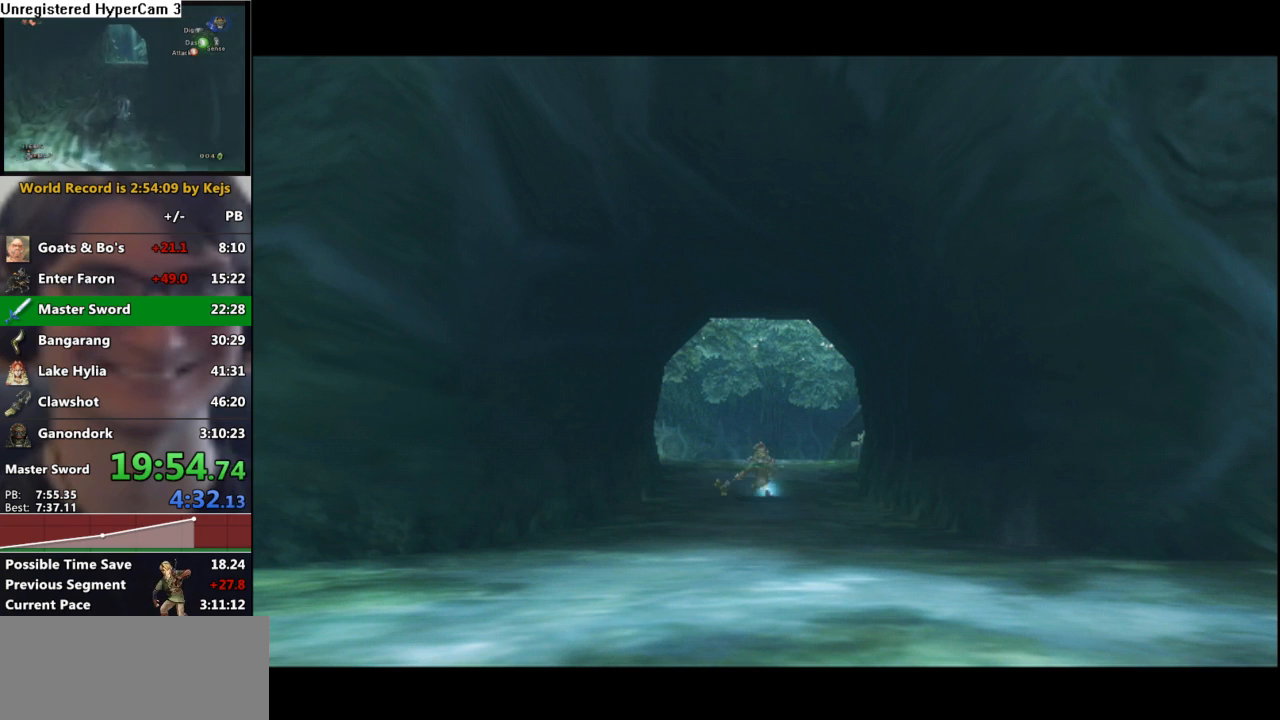
{"buttons": [], "left_stick": "center", "right_stick": "center", "events": []}
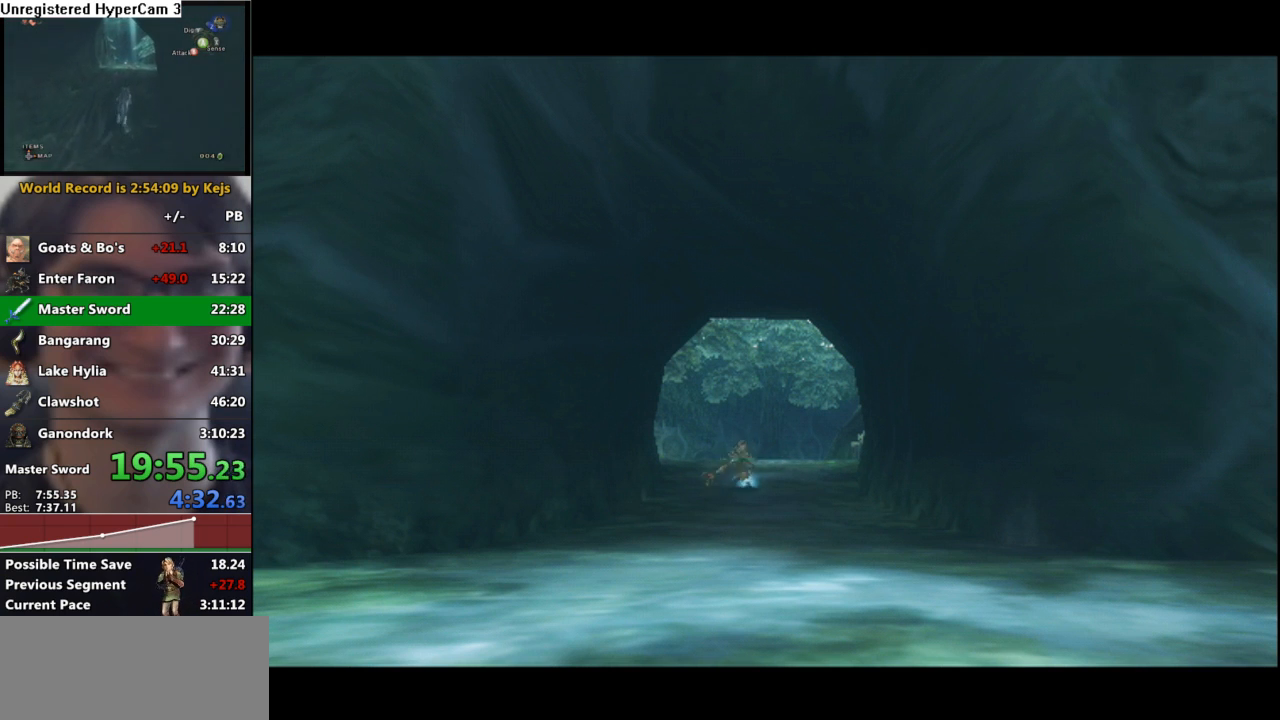
{"buttons": [], "left_stick": "center", "right_stick": "center", "events": []}
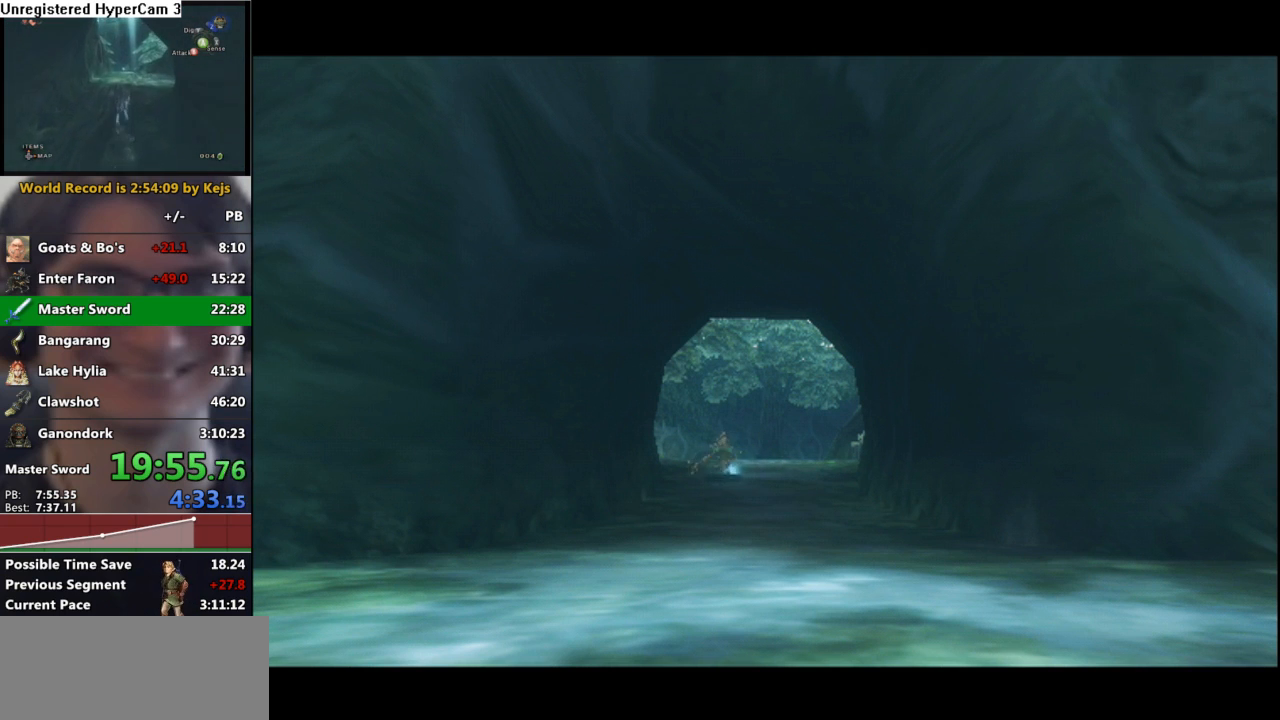
{"buttons": [], "left_stick": "center", "right_stick": "center", "events": []}
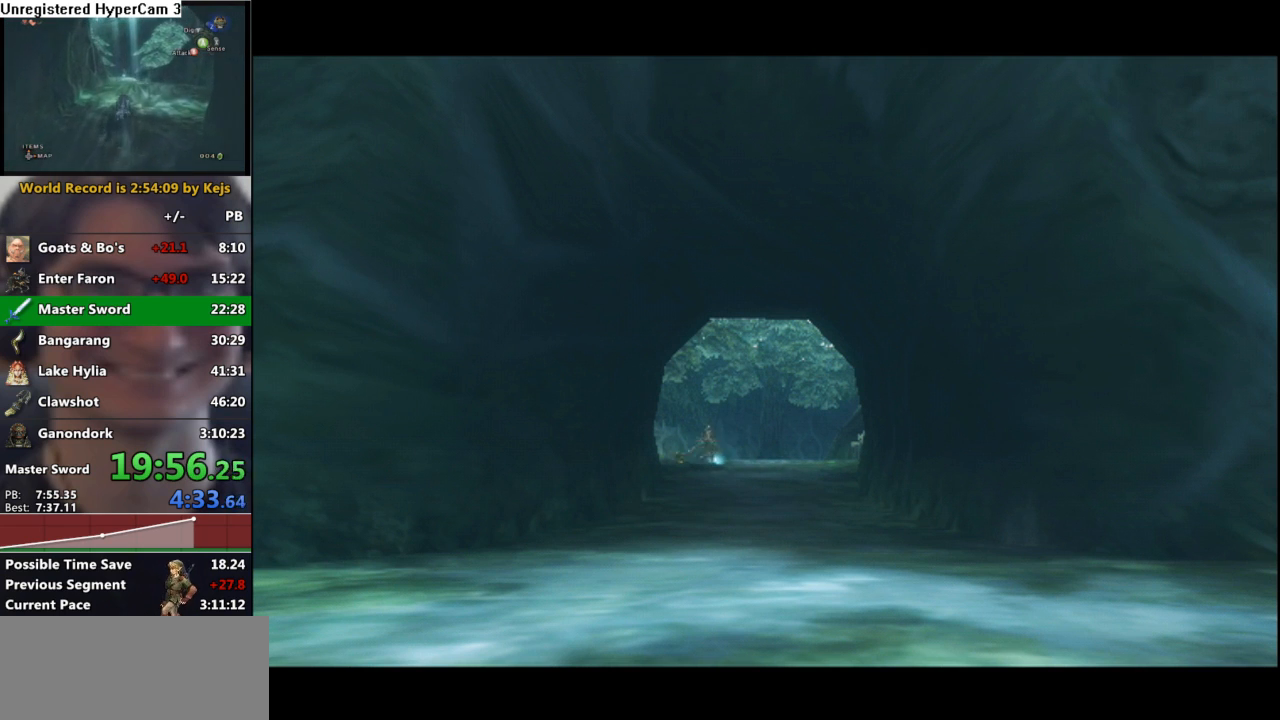
{"buttons": [], "left_stick": "up", "right_stick": "center", "events": [[67, "left_stick", "up"]]}
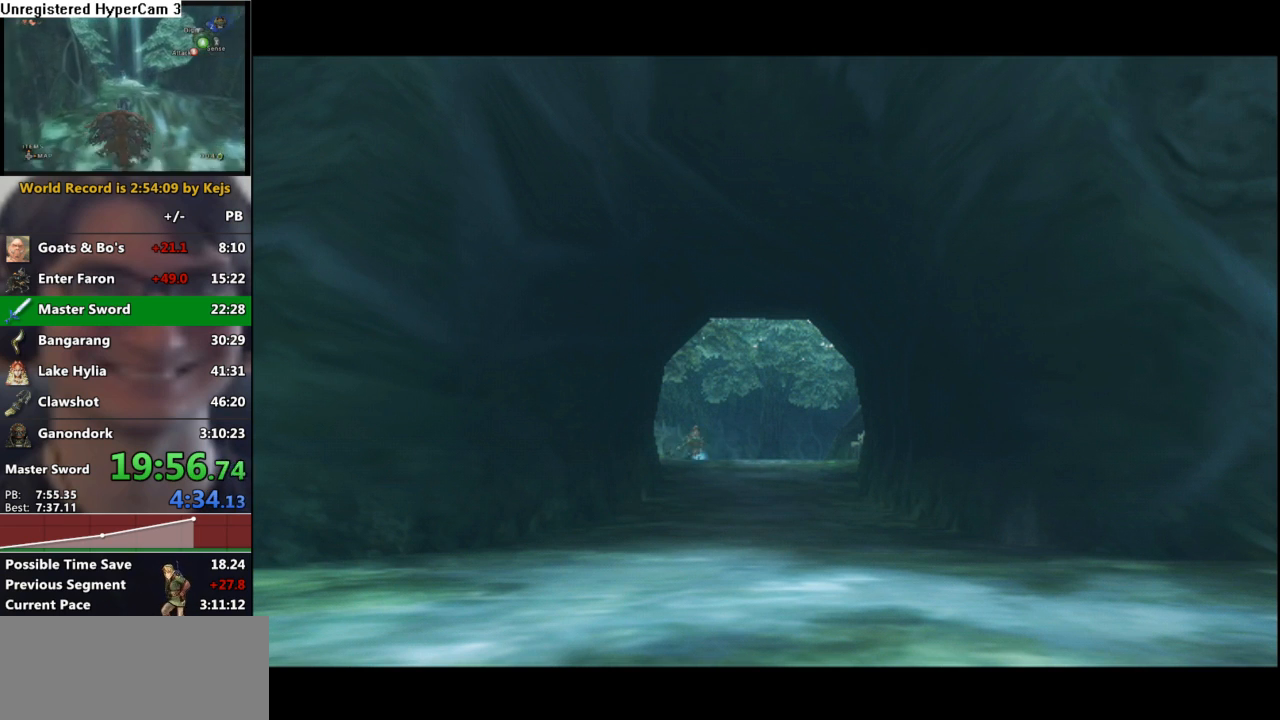
{"buttons": [], "left_stick": "up-left", "right_stick": "center", "events": [[50, "left_stick", "up-left"], [400, "A", "down"], [467, "A", "up"]]}
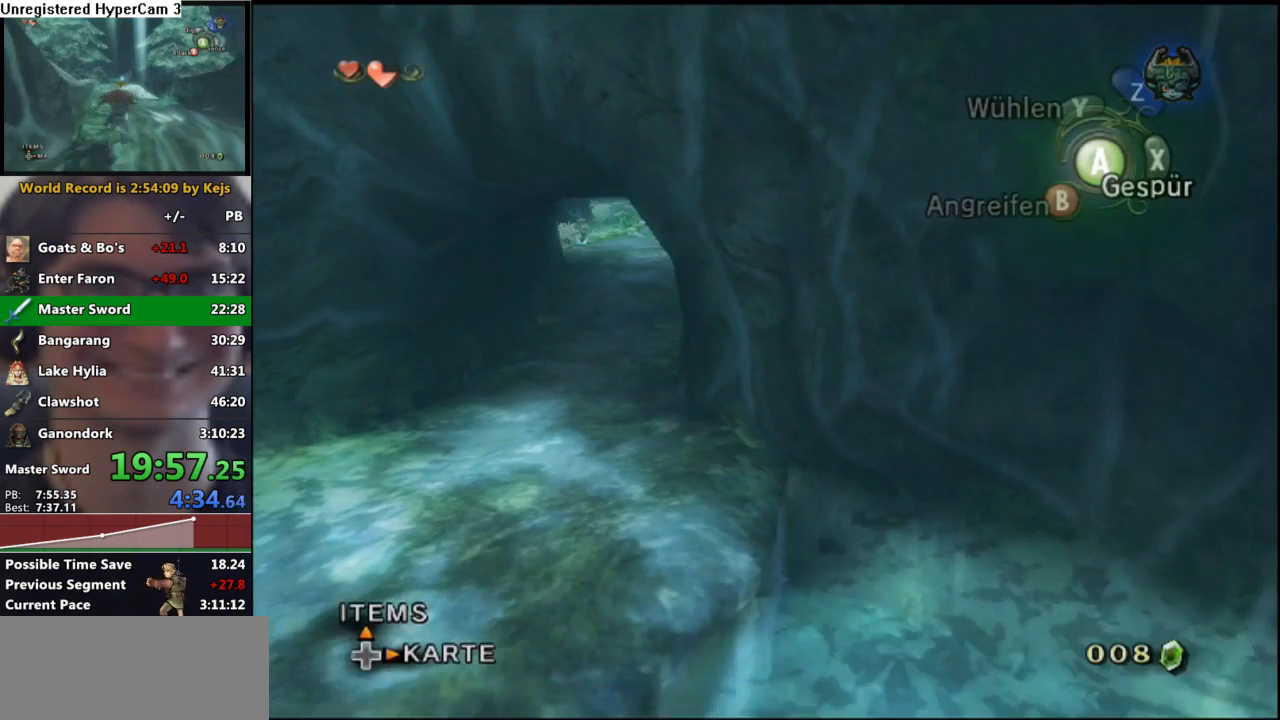
{"buttons": [], "left_stick": "up-left", "right_stick": "center", "events": [[50, "A", "down"], [100, "A", "up"], [167, "A", "down"], [267, "A", "up"], [317, "A", "down"], [383, "A", "up"]]}
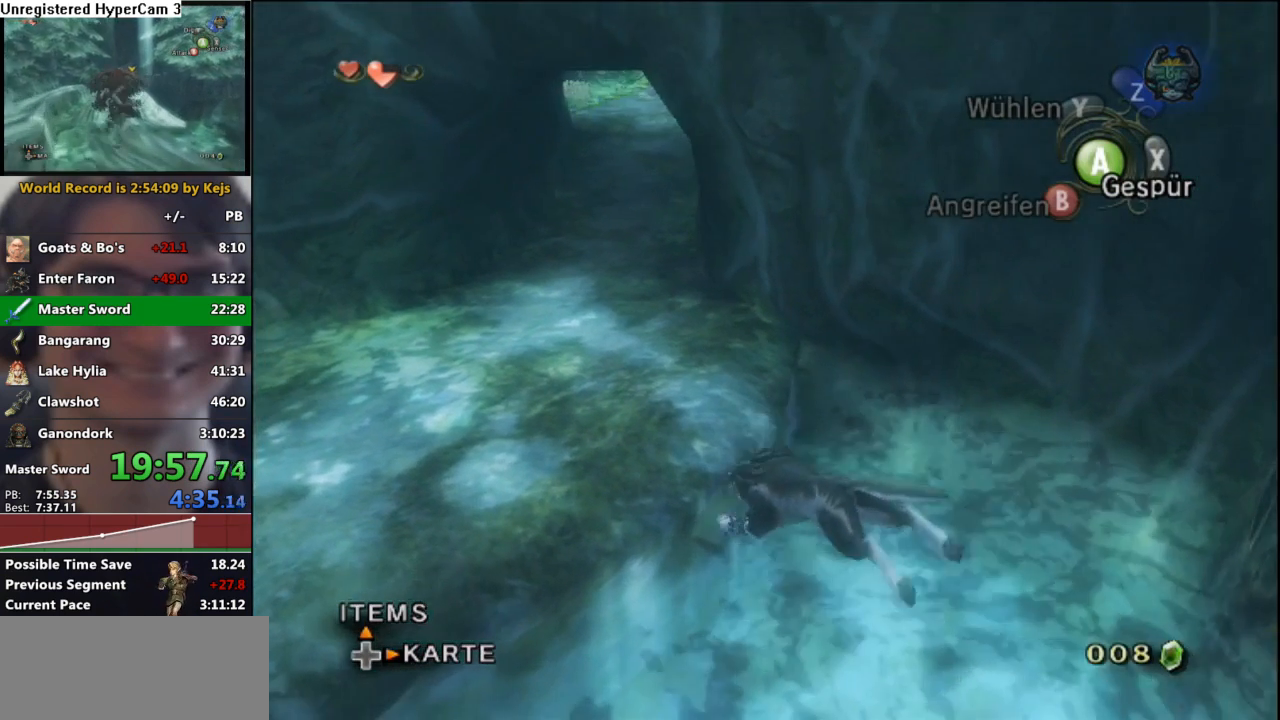
{"buttons": [], "left_stick": "up-left", "right_stick": "center", "events": []}
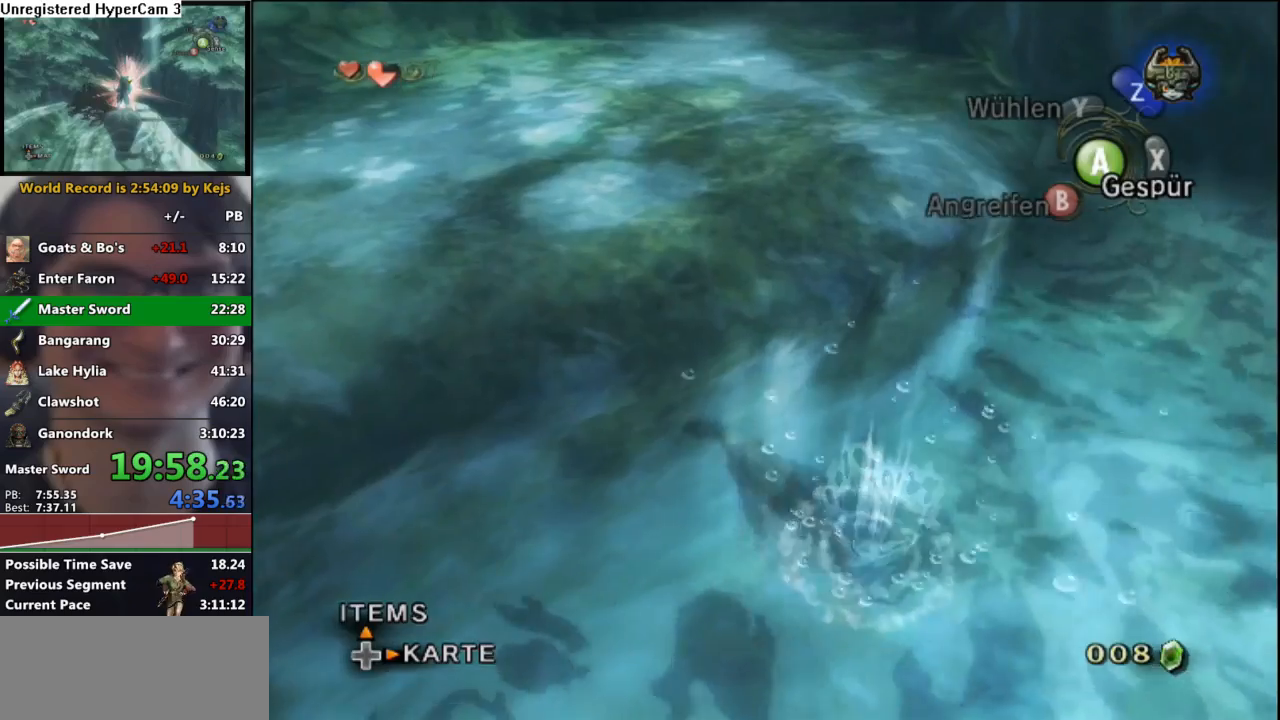
{"buttons": [], "left_stick": "up", "right_stick": "center", "events": [[500, "left_stick", "up"]]}
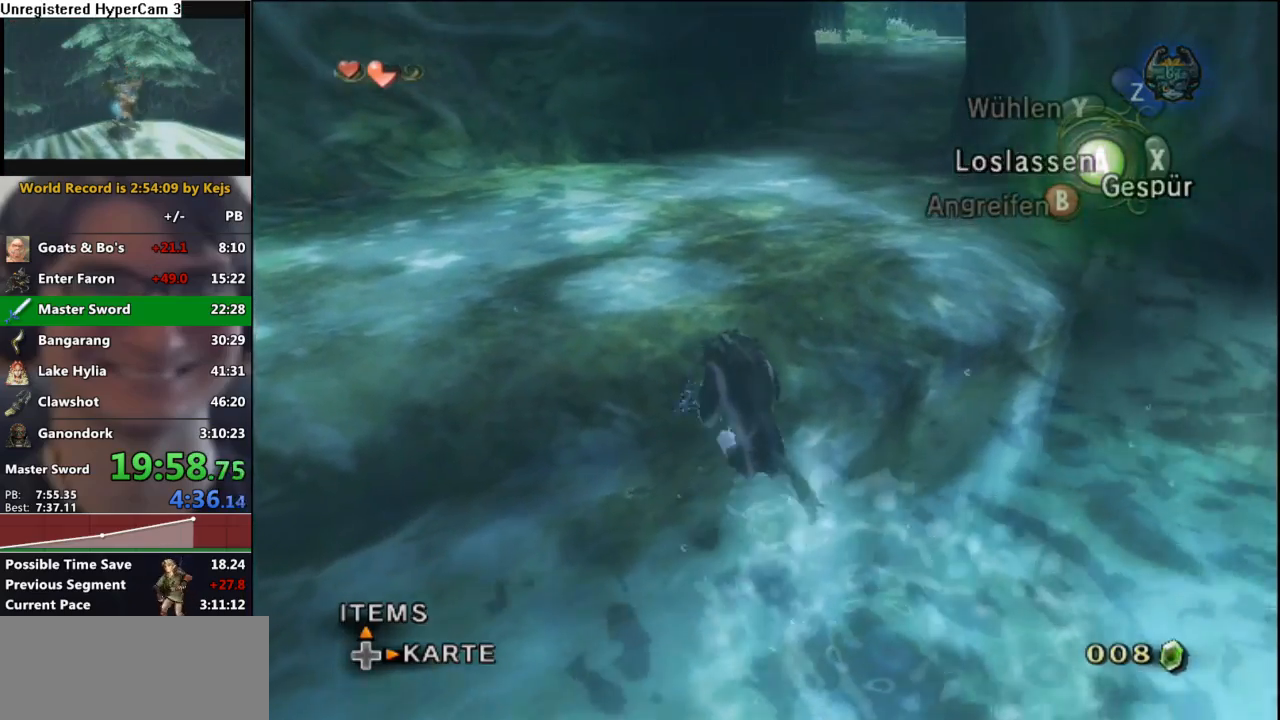
{"buttons": ["A"], "left_stick": "up", "right_stick": "center", "events": [[317, "A", "down"], [400, "A", "up"], [500, "A", "down"]]}
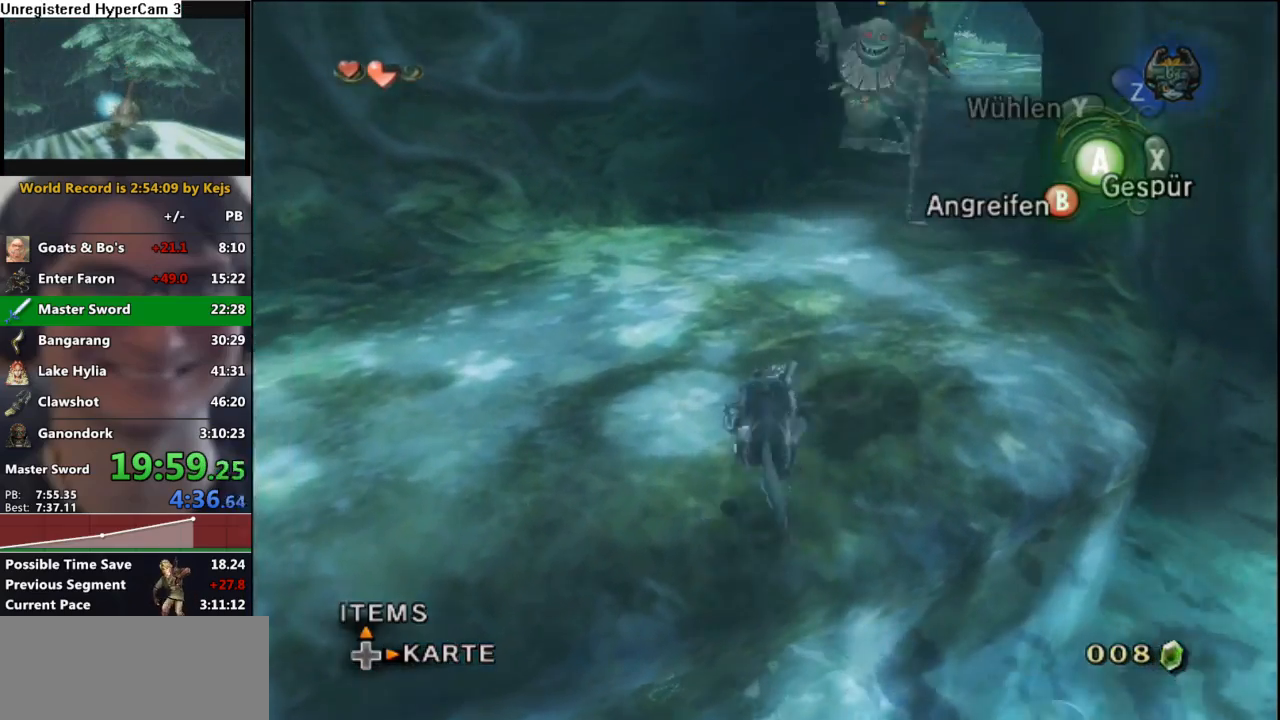
{"buttons": ["A"], "left_stick": "up", "right_stick": "center", "events": [[17, "left_stick", "up-right"], [50, "A", "up"], [117, "A", "down"], [167, "A", "up"], [283, "A", "down"], [317, "A", "up"], [433, "left_stick", "up"], [467, "A", "down"]]}
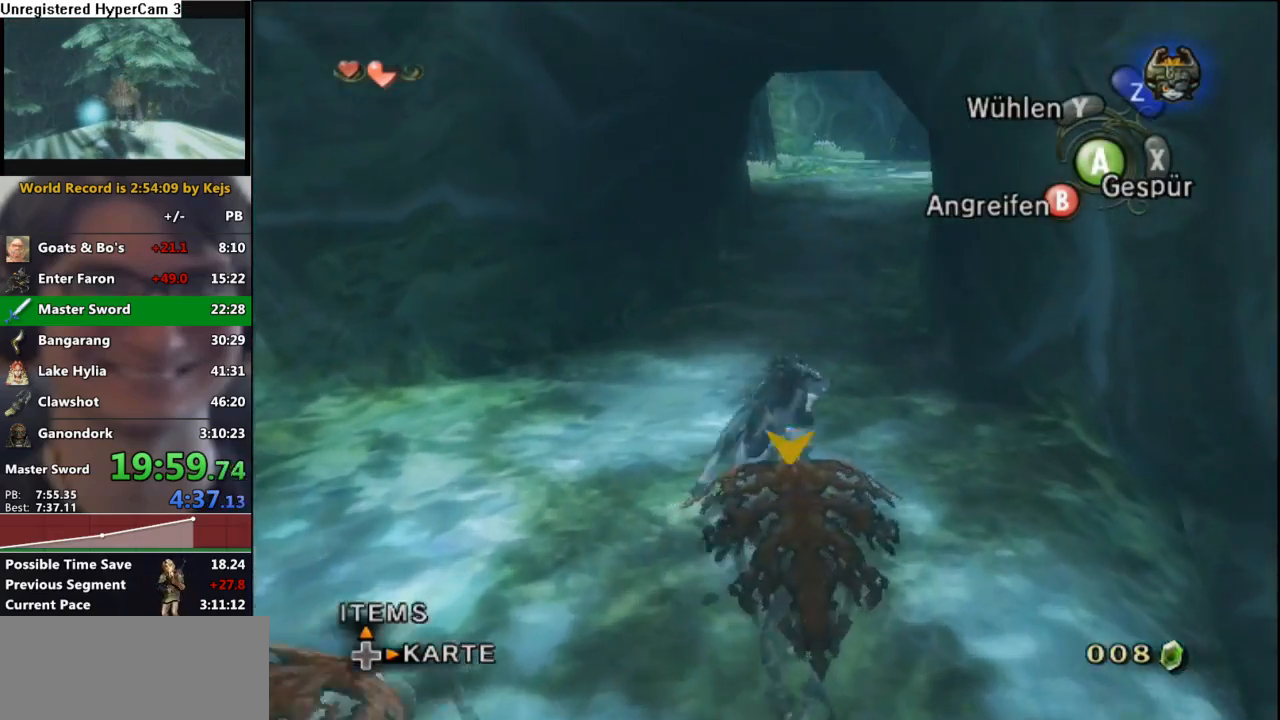
{"buttons": ["A"], "left_stick": "up", "right_stick": "center", "events": [[17, "A", "up"], [133, "A", "down"], [200, "A", "up"], [317, "A", "down"], [367, "A", "up"], [483, "A", "down"]]}
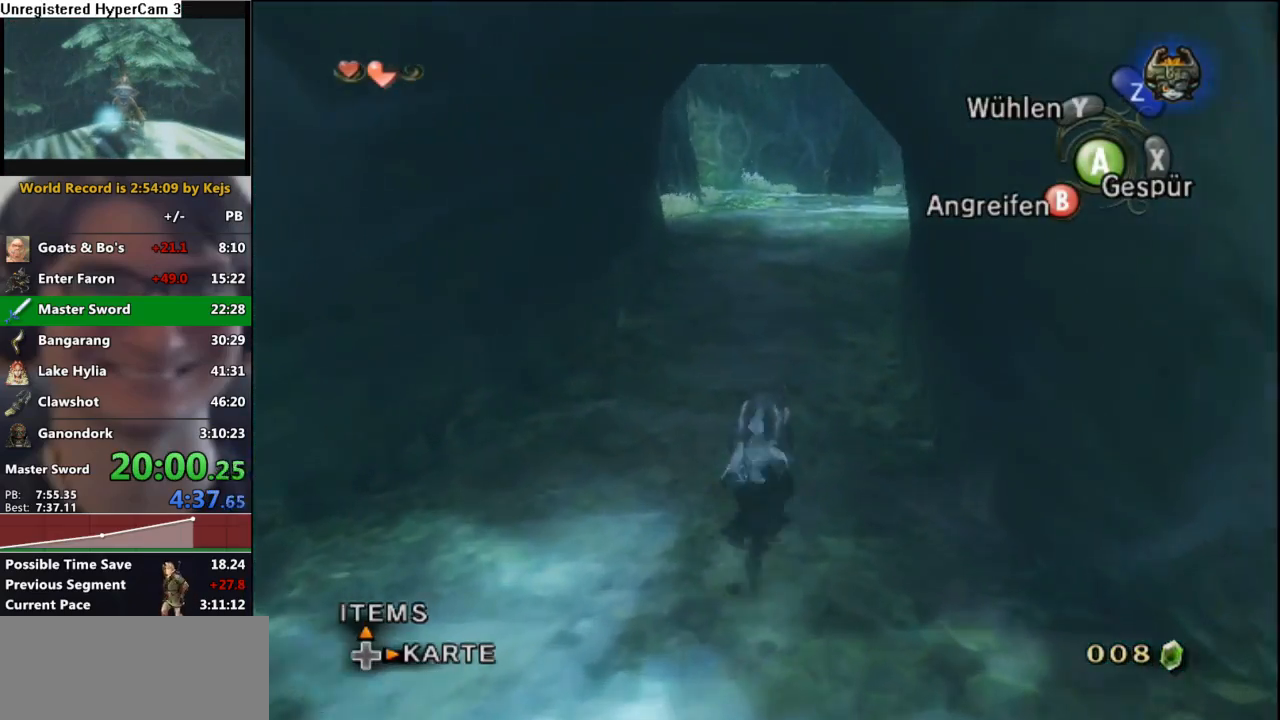
{"buttons": ["A"], "left_stick": "up", "right_stick": "center", "events": [[33, "A", "up"], [133, "A", "down"], [200, "A", "up"], [317, "A", "down"], [367, "A", "up"], [500, "A", "down"]]}
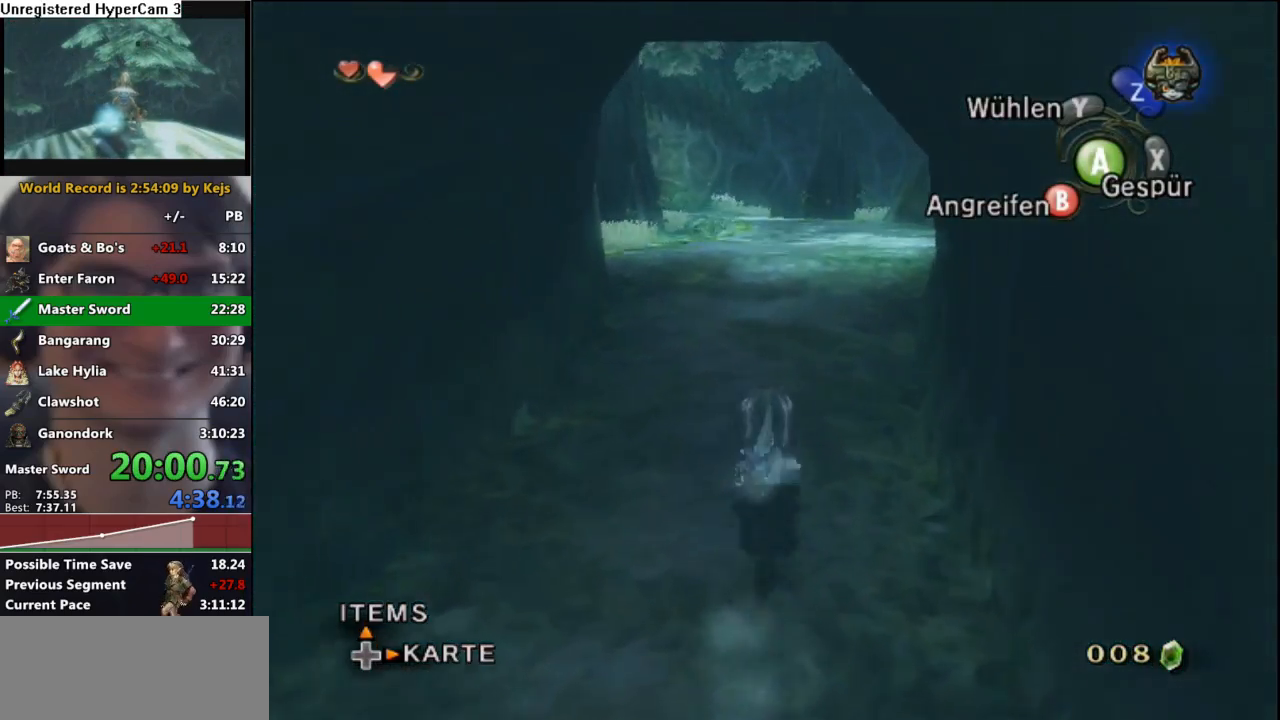
{"buttons": ["A"], "left_stick": "up", "right_stick": "center", "events": [[67, "A", "up"], [167, "A", "down"], [217, "A", "up"], [333, "A", "down"], [400, "A", "up"], [500, "A", "down"]]}
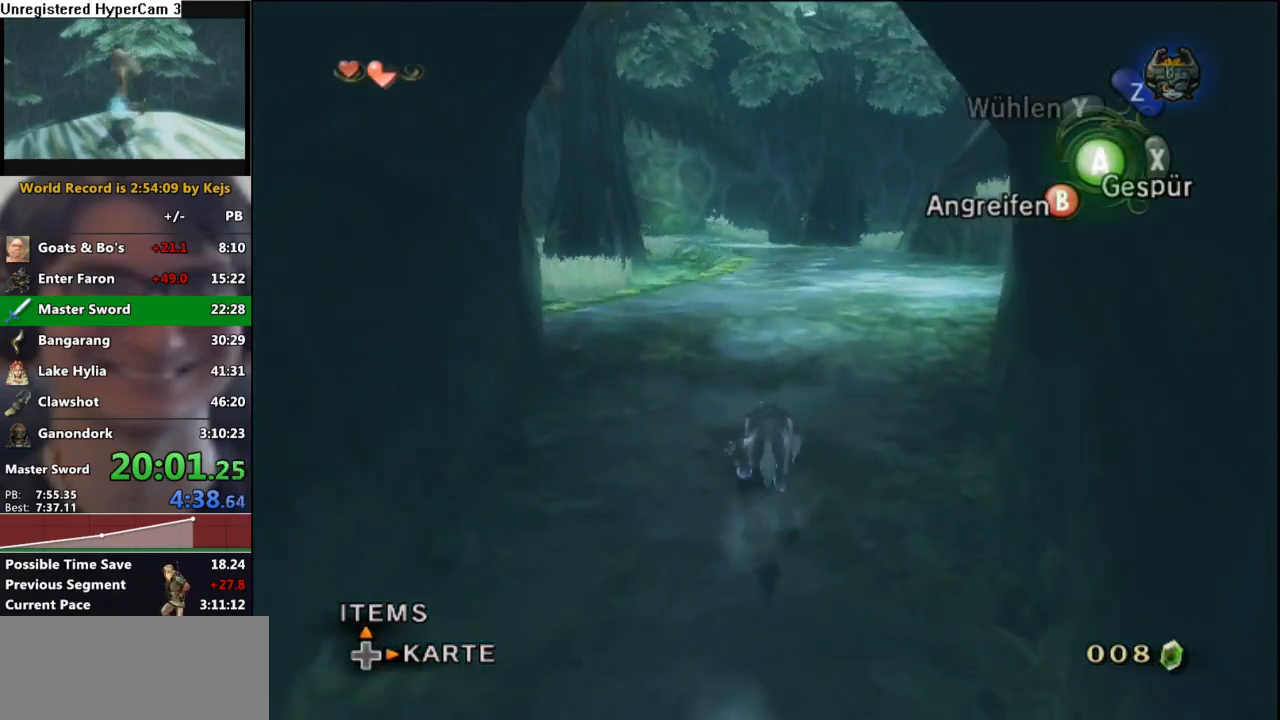
{"buttons": ["A"], "left_stick": "up", "right_stick": "center", "events": [[67, "A", "up"], [150, "A", "down"], [217, "A", "up"], [317, "A", "down"], [383, "A", "up"], [483, "A", "down"]]}
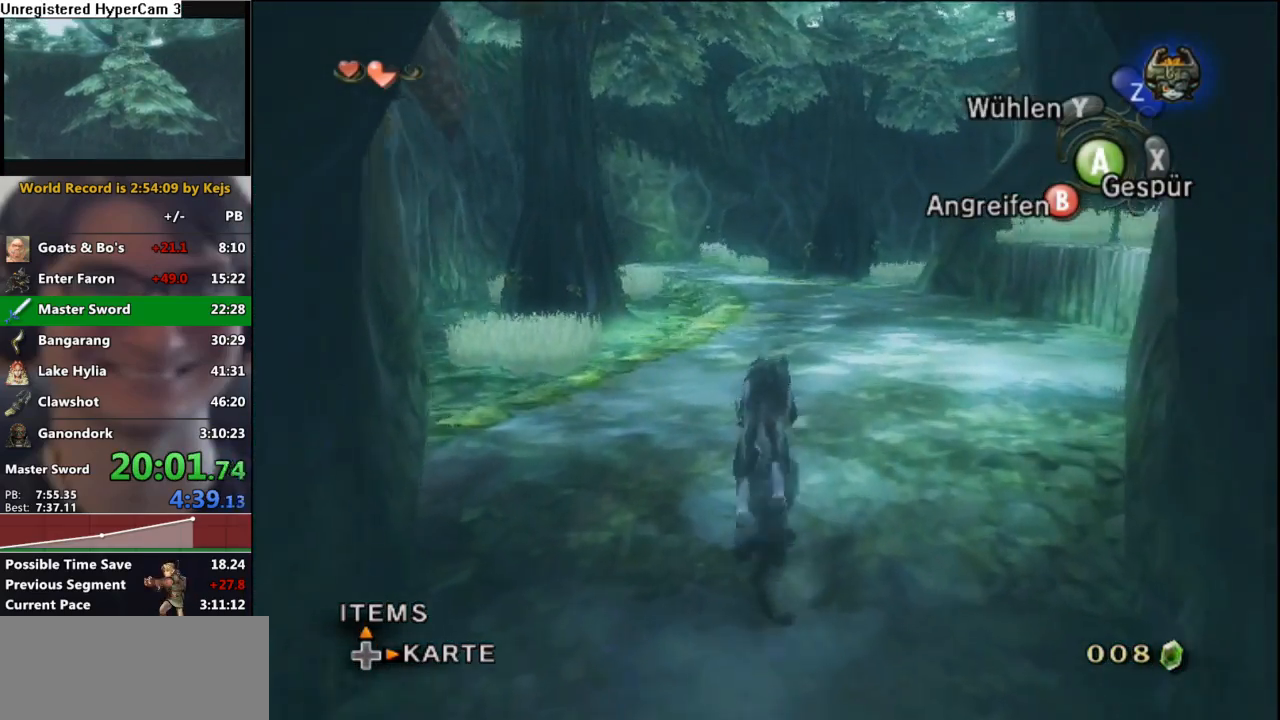
{"buttons": ["A"], "left_stick": "up", "right_stick": "center", "events": [[33, "A", "up"], [150, "A", "down"], [200, "A", "up"], [300, "A", "down"], [367, "A", "up"], [467, "A", "down"]]}